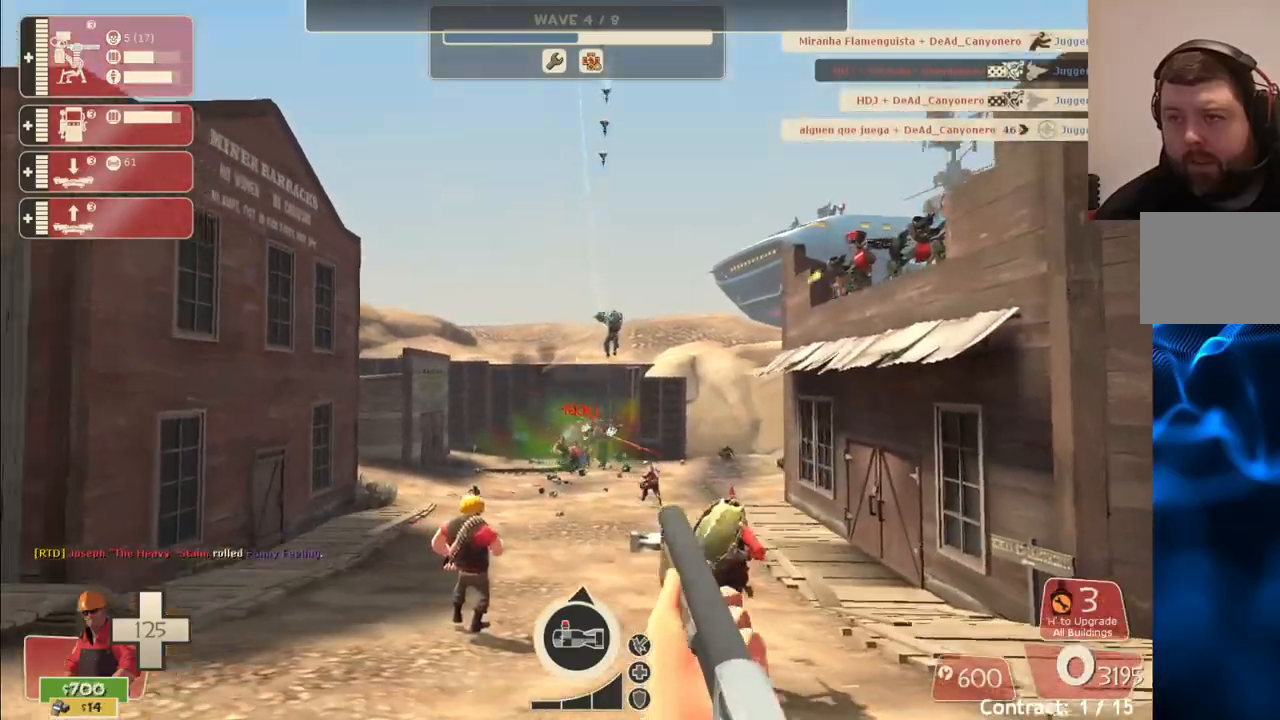
Gameplay with a controller (PlayStation layout); each line is a JSON object with the inputs held at the frame after it. "events" lists button and stick changes between this image and that frame as [ms after this image, input, new state], when the widget could be followed in between.
{"buttons": ["R2"], "left_stick": "up", "right_stick": "center", "events": [[50, "left_stick", "center"], [100, "left_stick", "up"]]}
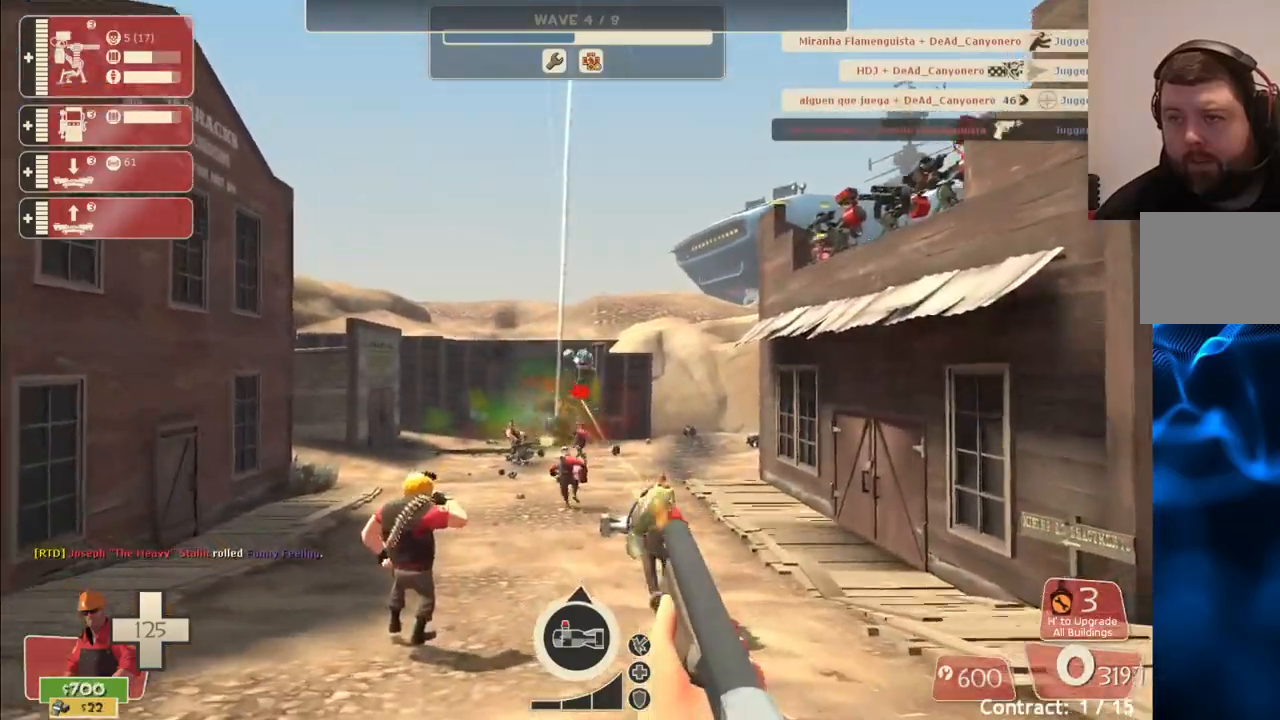
{"buttons": ["R2"], "left_stick": "up", "right_stick": "center", "events": []}
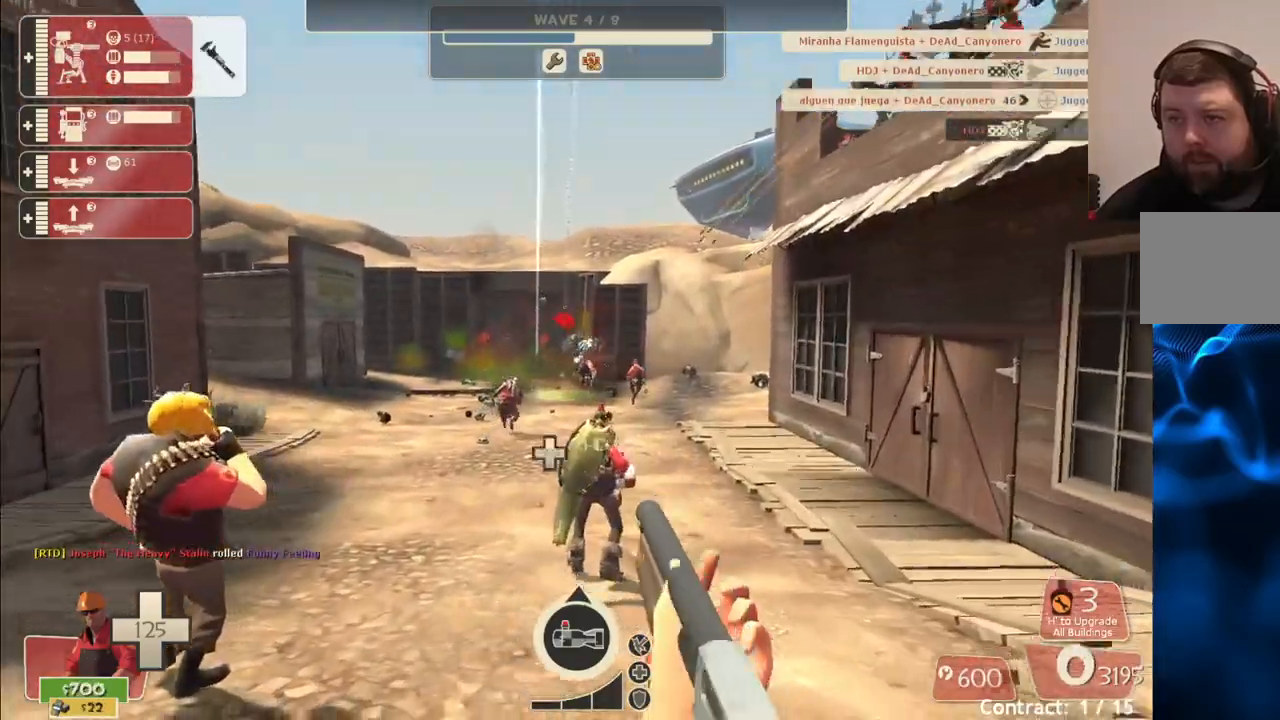
{"buttons": ["R2"], "left_stick": "up", "right_stick": "center", "events": []}
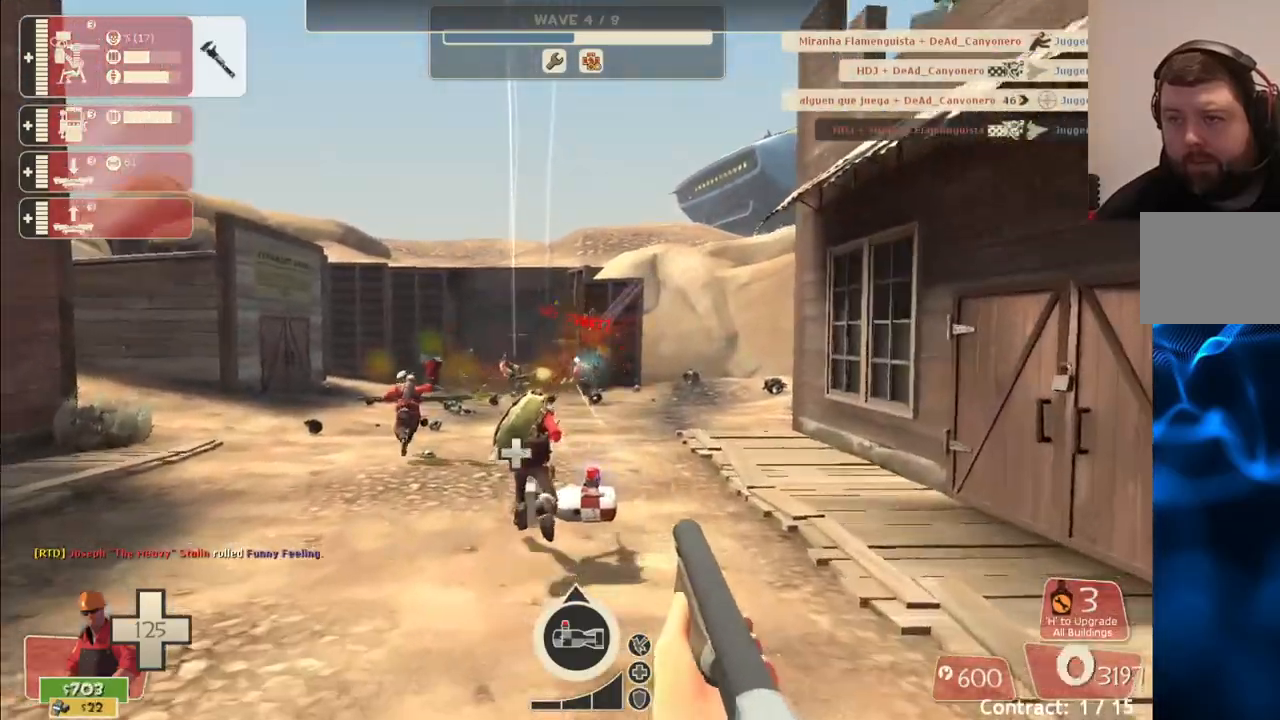
{"buttons": ["R2"], "left_stick": "left", "right_stick": "center", "events": [[100, "left_stick", "up-right"], [383, "left_stick", "up-left"], [450, "left_stick", "left"]]}
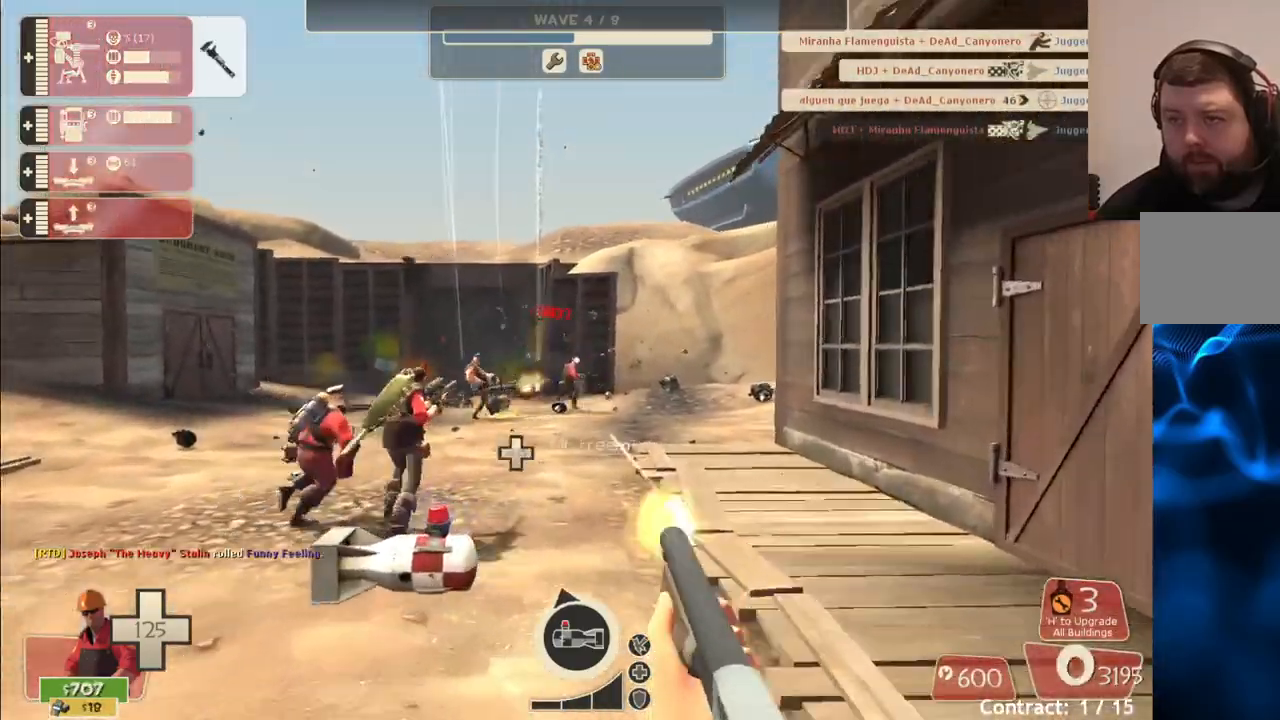
{"buttons": ["SQUARE"], "left_stick": "down-left", "right_stick": "center", "events": [[133, "R2", "up"], [167, "left_stick", "down-left"], [200, "SQUARE", "down"], [250, "SQUARE", "up"], [333, "SQUARE", "down"], [417, "SQUARE", "up"], [483, "SQUARE", "down"]]}
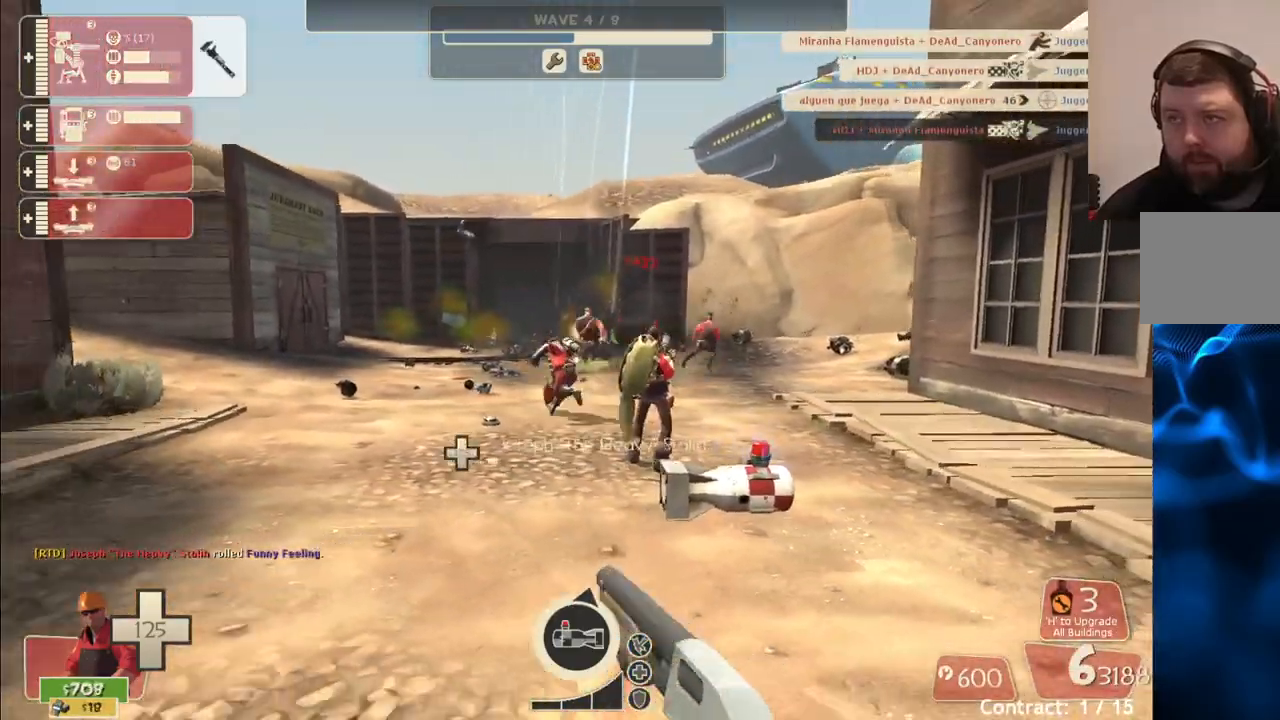
{"buttons": ["SQUARE"], "left_stick": "center", "right_stick": "center", "events": [[83, "SQUARE", "up"], [233, "left_stick", "center"], [500, "SQUARE", "down"]]}
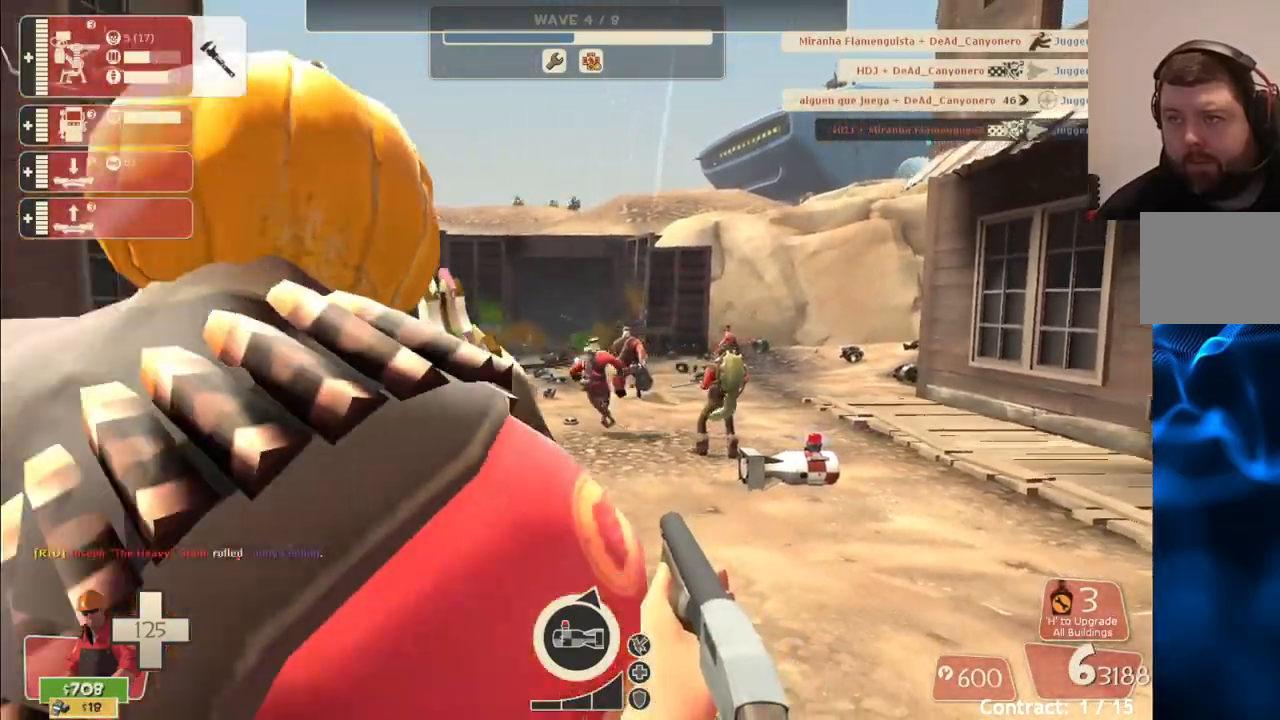
{"buttons": [], "left_stick": "up", "right_stick": "center", "events": [[50, "left_stick", "up"], [100, "SQUARE", "up"], [167, "SQUARE", "down"], [267, "SQUARE", "up"]]}
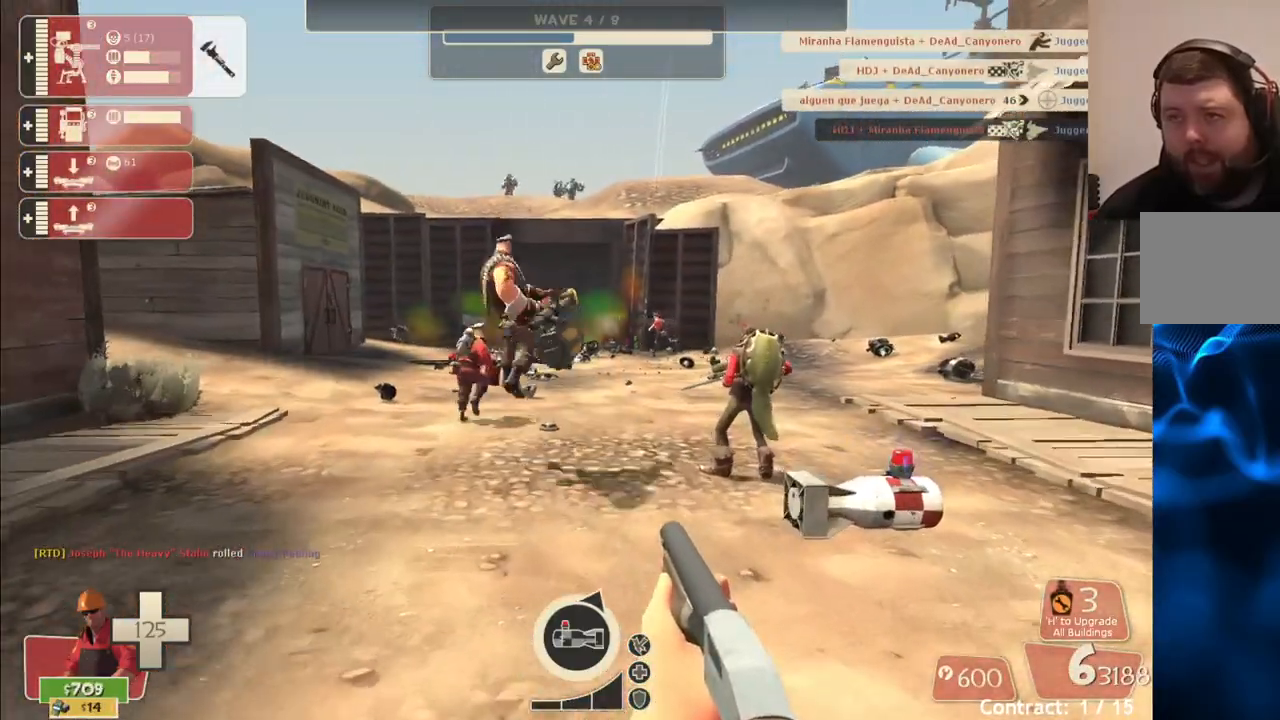
{"buttons": [], "left_stick": "up", "right_stick": "center", "events": [[200, "left_stick", "center"], [267, "SQUARE", "down"], [367, "SQUARE", "up"], [450, "left_stick", "up"]]}
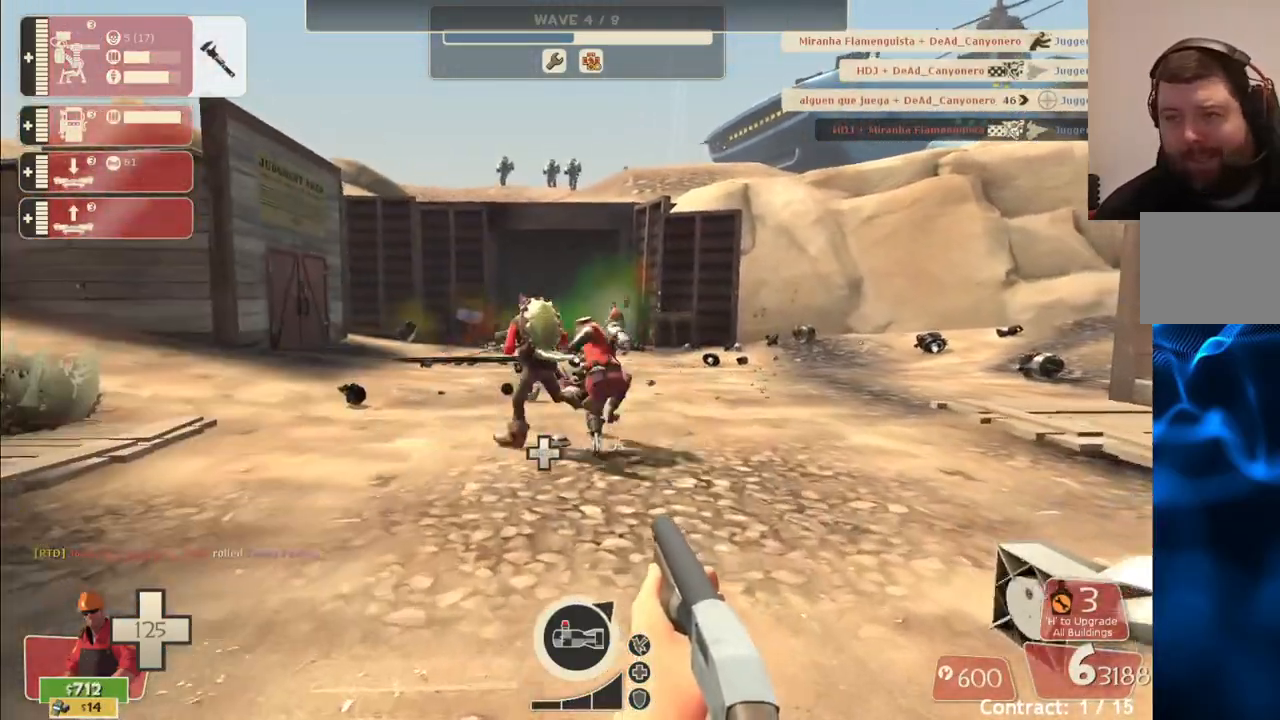
{"buttons": [], "left_stick": "up-right", "right_stick": "center", "events": [[83, "left_stick", "up-right"]]}
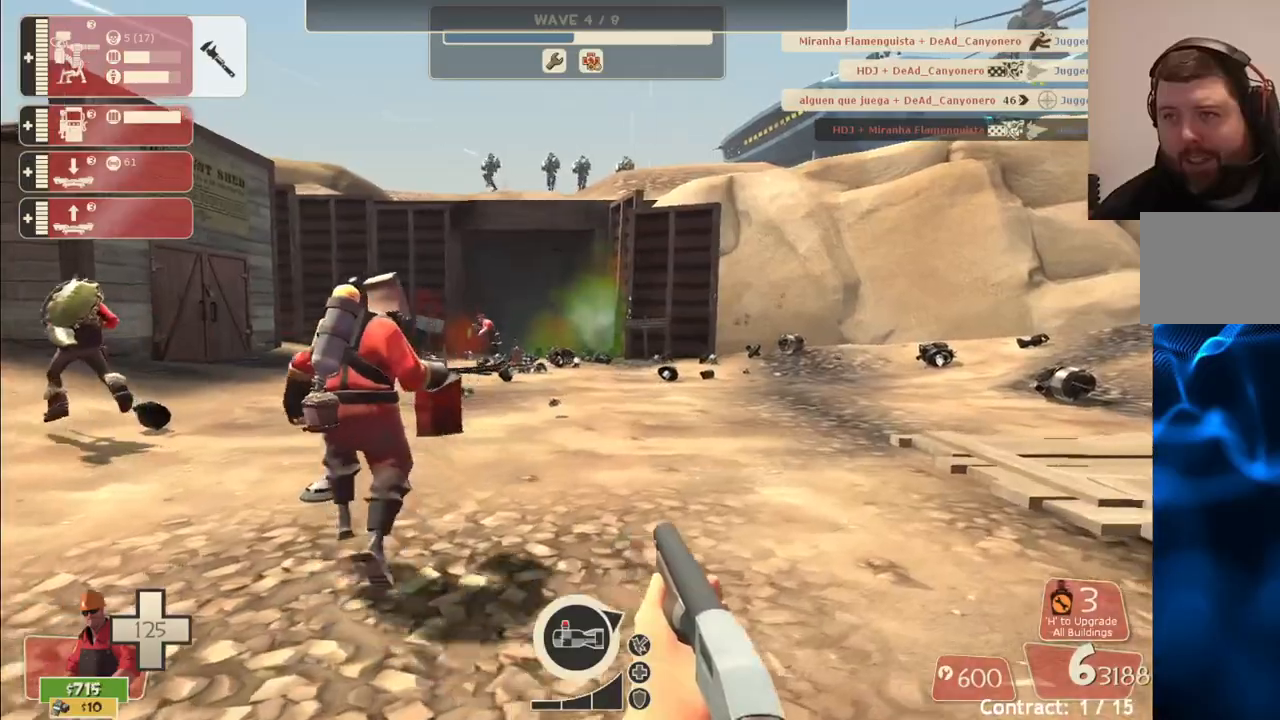
{"buttons": [], "left_stick": "up", "right_stick": "left", "events": [[83, "left_stick", "up"], [100, "SQUARE", "down"], [183, "SQUARE", "up"], [250, "SQUARE", "down"], [333, "SQUARE", "up"], [483, "right_stick", "left"]]}
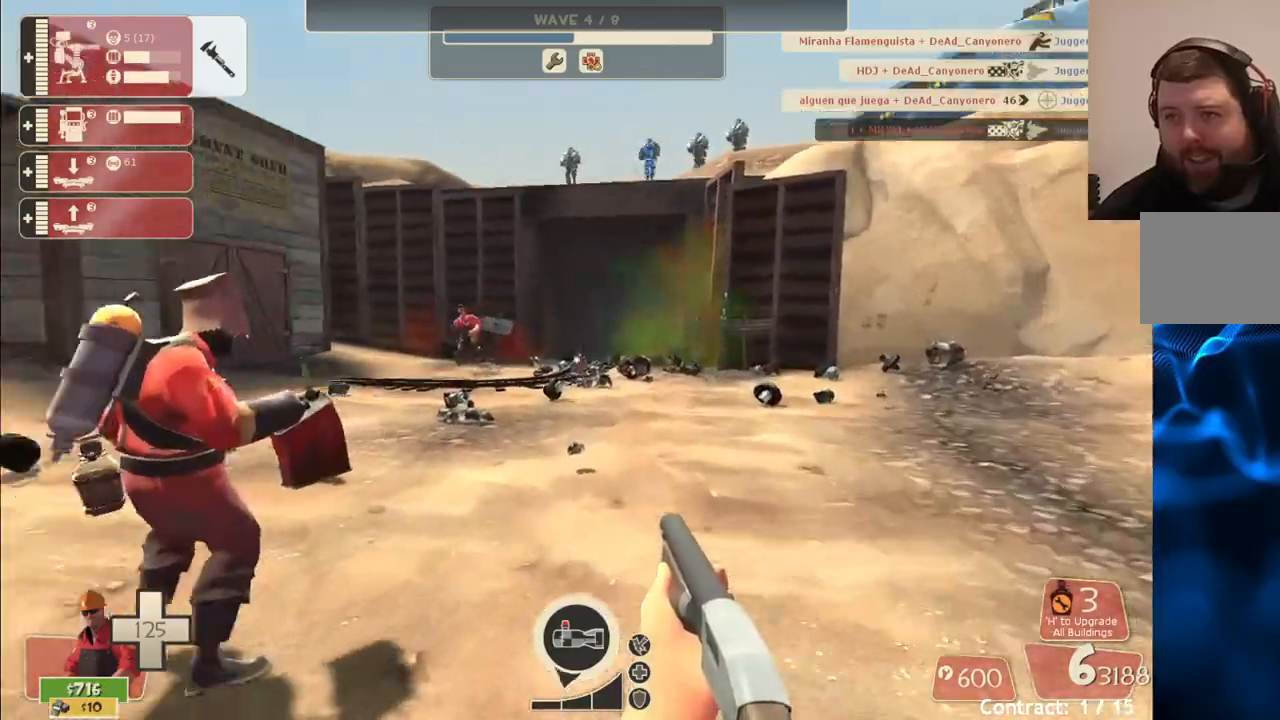
{"buttons": [], "left_stick": "up", "right_stick": "center", "events": [[133, "right_stick", "center"], [350, "SQUARE", "down"], [483, "SQUARE", "up"]]}
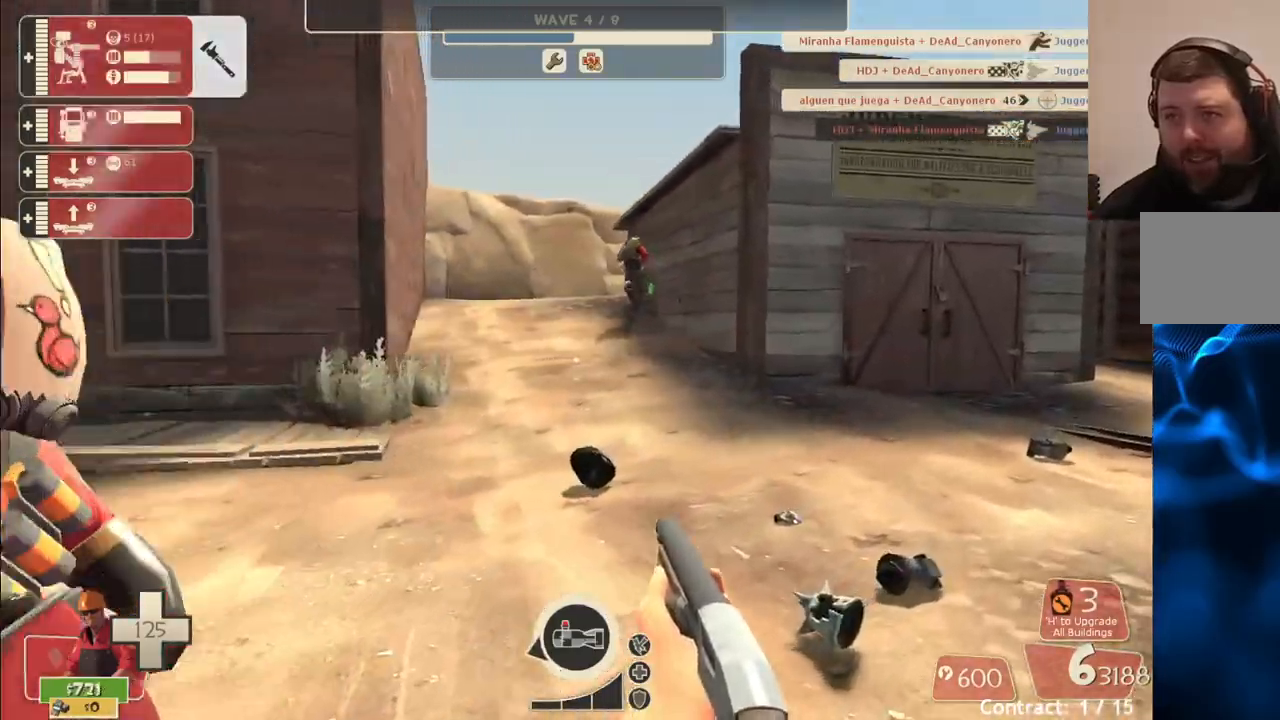
{"buttons": [], "left_stick": "down-left", "right_stick": "center", "events": [[383, "left_stick", "down-left"]]}
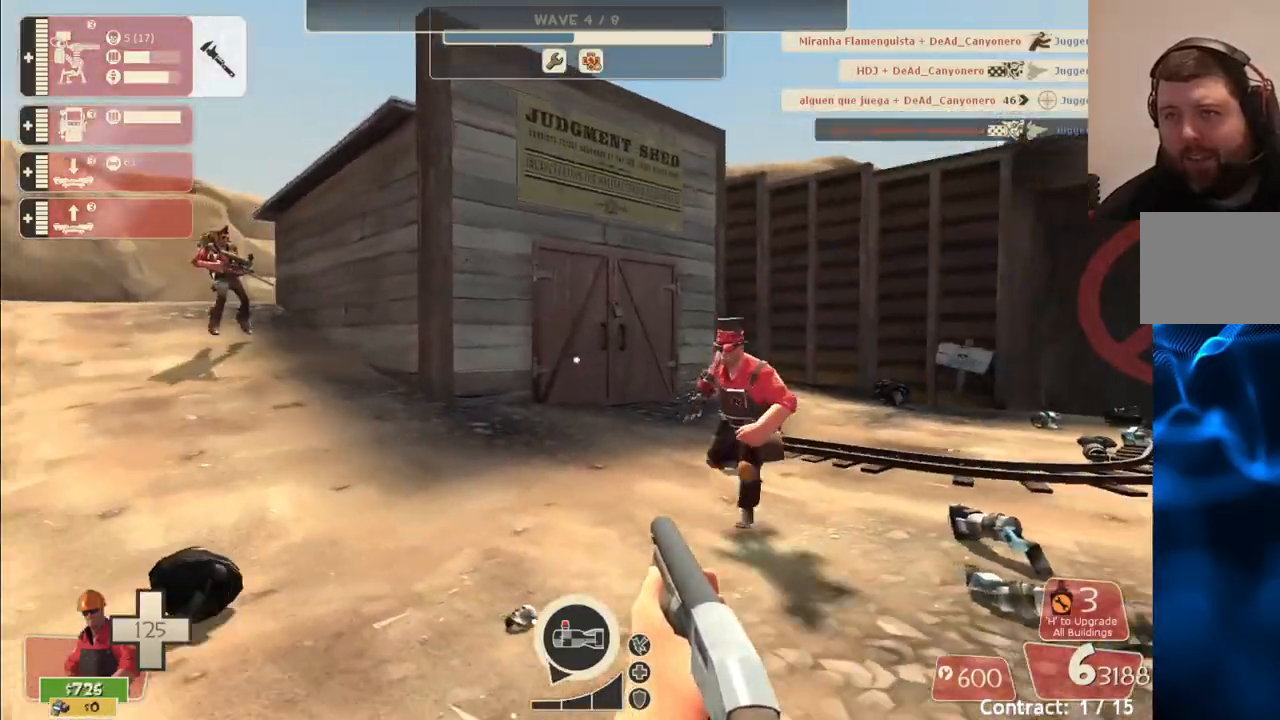
{"buttons": ["SQUARE"], "left_stick": "down-left", "right_stick": "center", "events": [[217, "right_stick", "right"], [350, "right_stick", "center"], [500, "SQUARE", "down"]]}
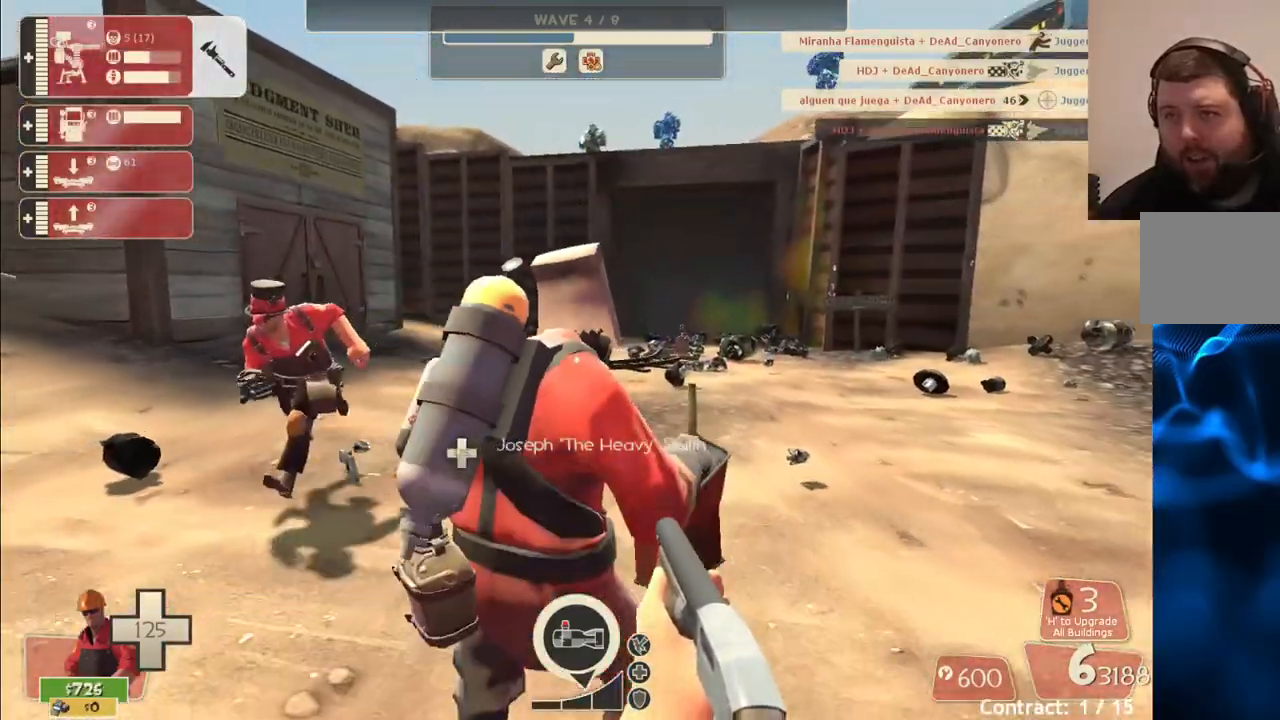
{"buttons": [], "left_stick": "down-left", "right_stick": "center", "events": [[50, "SQUARE", "up"]]}
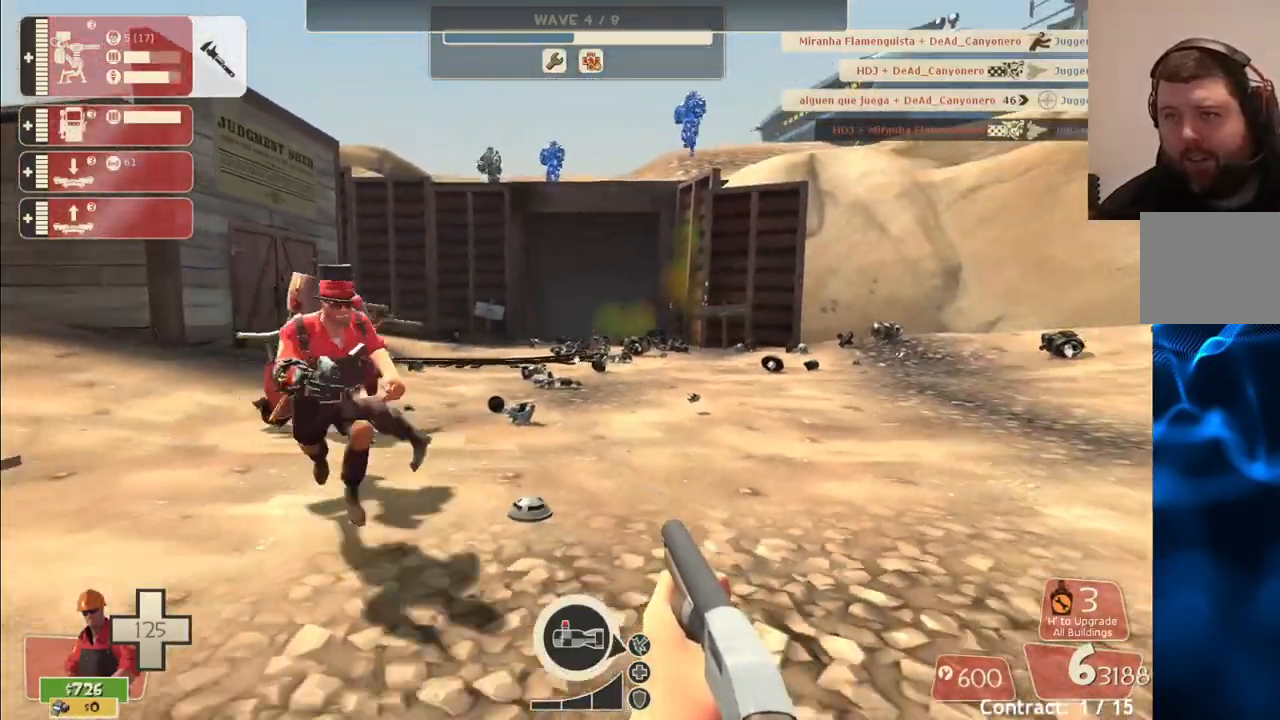
{"buttons": [], "left_stick": "down", "right_stick": "center", "events": [[67, "left_stick", "down"], [150, "SQUARE", "down"], [233, "SQUARE", "up"], [300, "SQUARE", "down"], [417, "SQUARE", "up"]]}
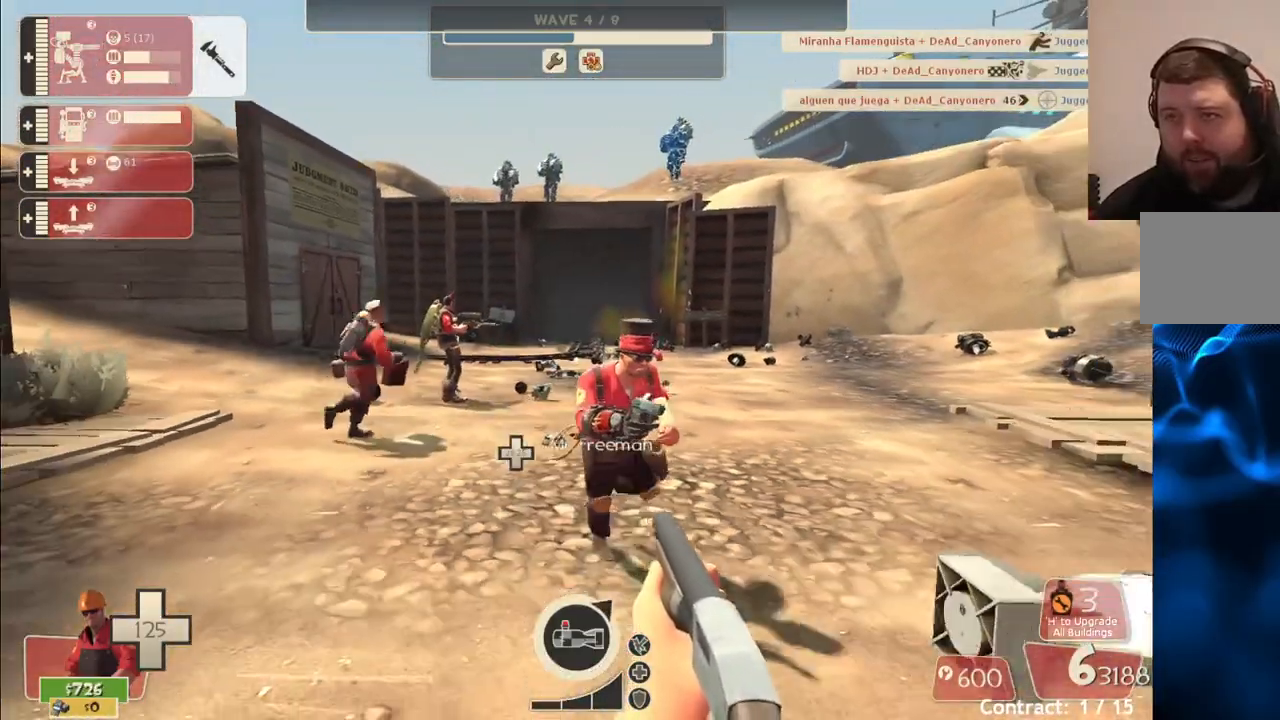
{"buttons": [], "left_stick": "center", "right_stick": "center", "events": [[433, "left_stick", "center"]]}
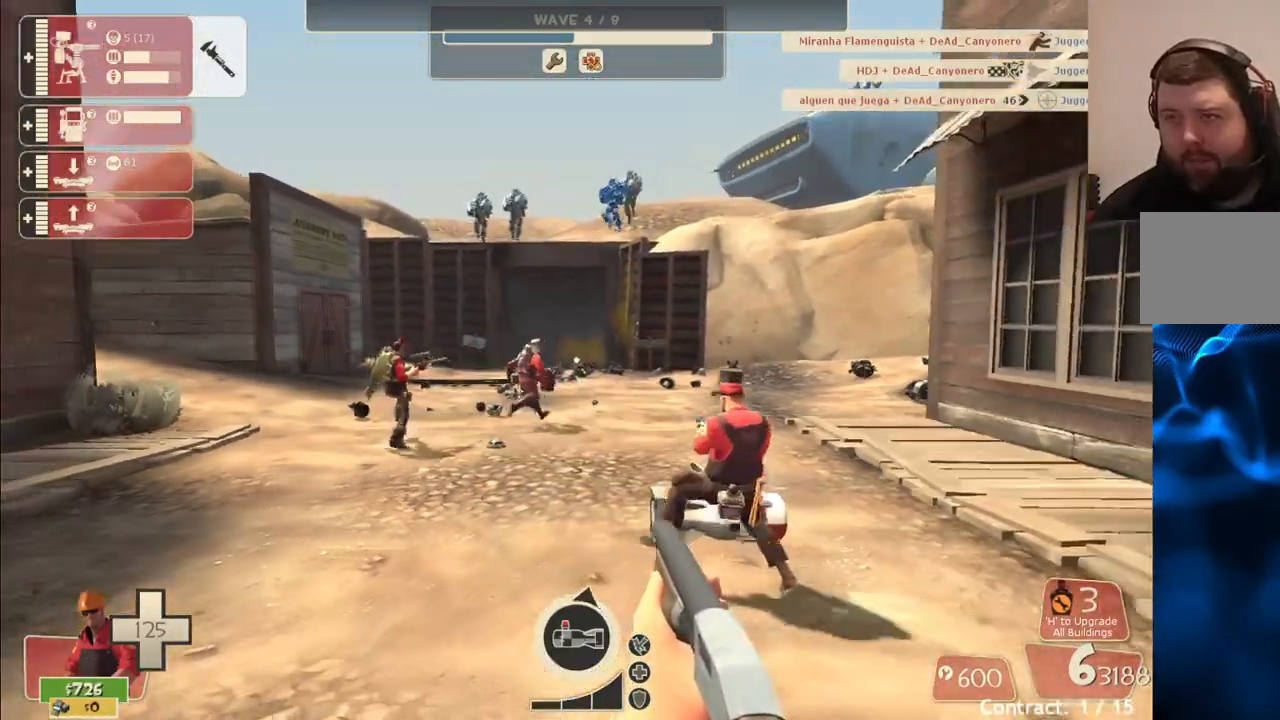
{"buttons": [], "left_stick": "up-left", "right_stick": "center", "events": [[17, "left_stick", "up"], [100, "left_stick", "up-left"]]}
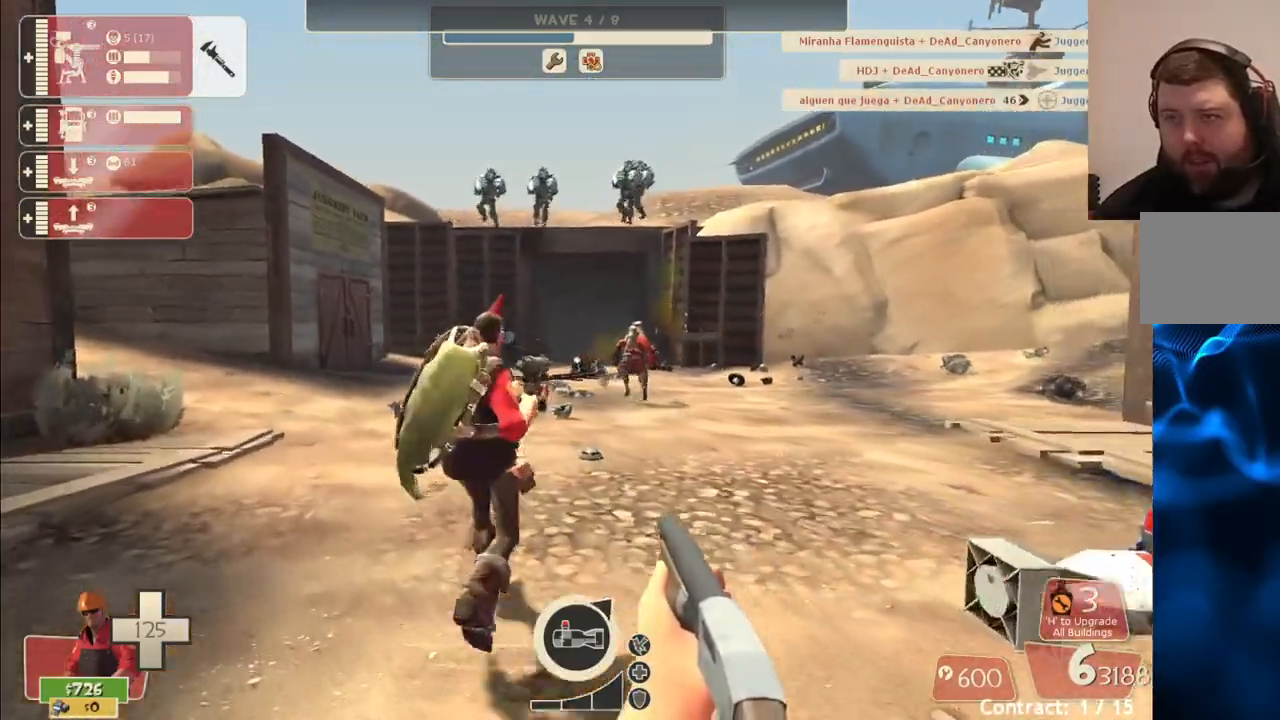
{"buttons": [], "left_stick": "up-left", "right_stick": "center", "events": []}
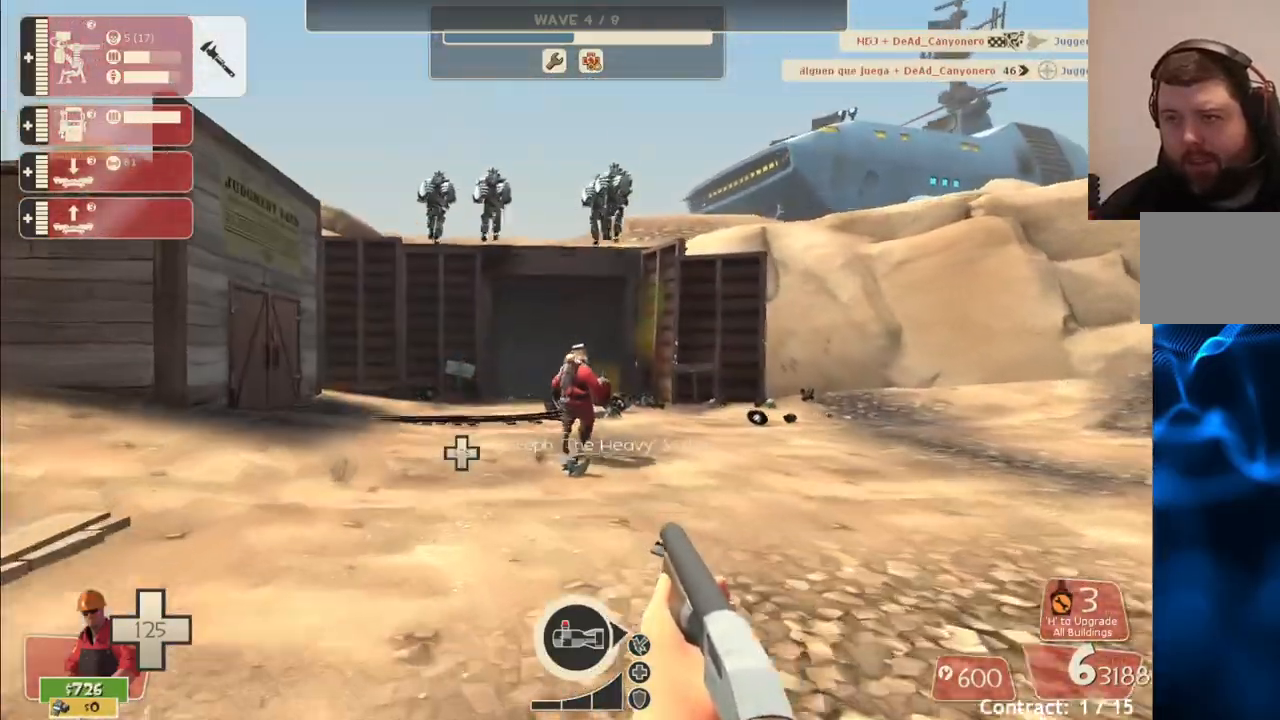
{"buttons": [], "left_stick": "up-right", "right_stick": "center", "events": [[200, "left_stick", "up"], [417, "left_stick", "up-right"]]}
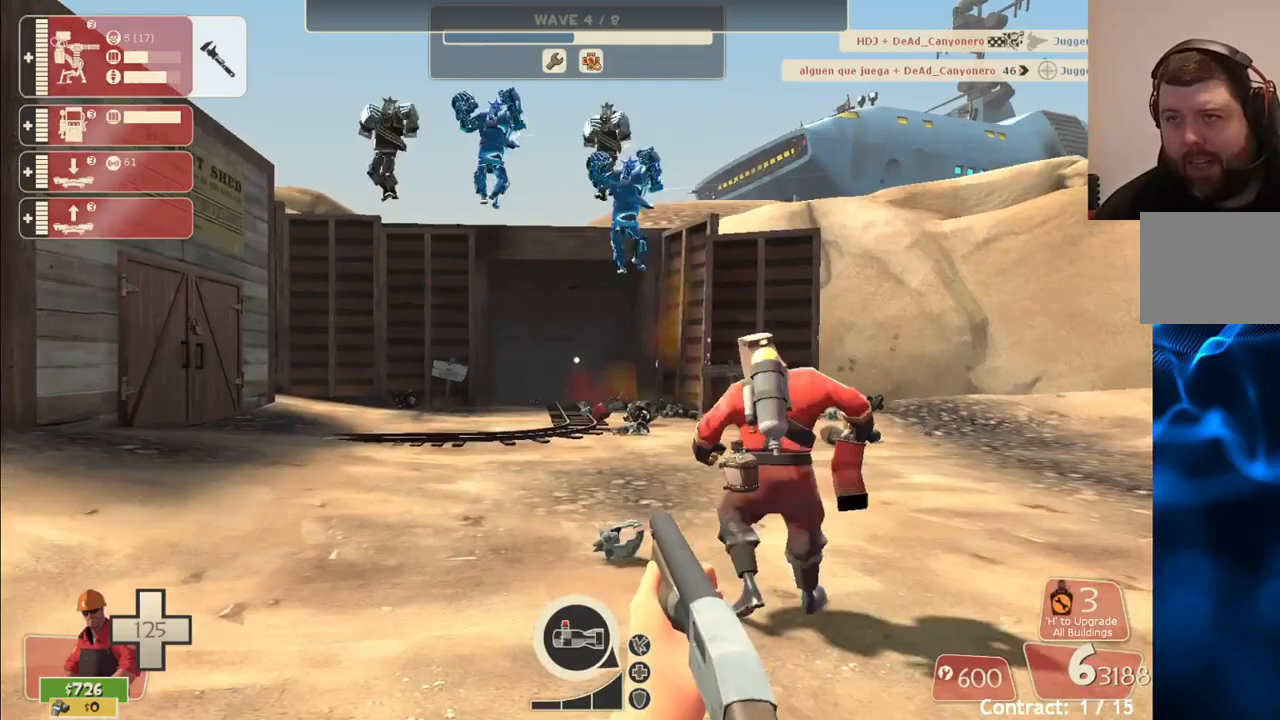
{"buttons": ["R2"], "left_stick": "down", "right_stick": "center", "events": [[50, "left_stick", "right"], [83, "R2", "down"], [150, "left_stick", "down-right"], [450, "left_stick", "down"]]}
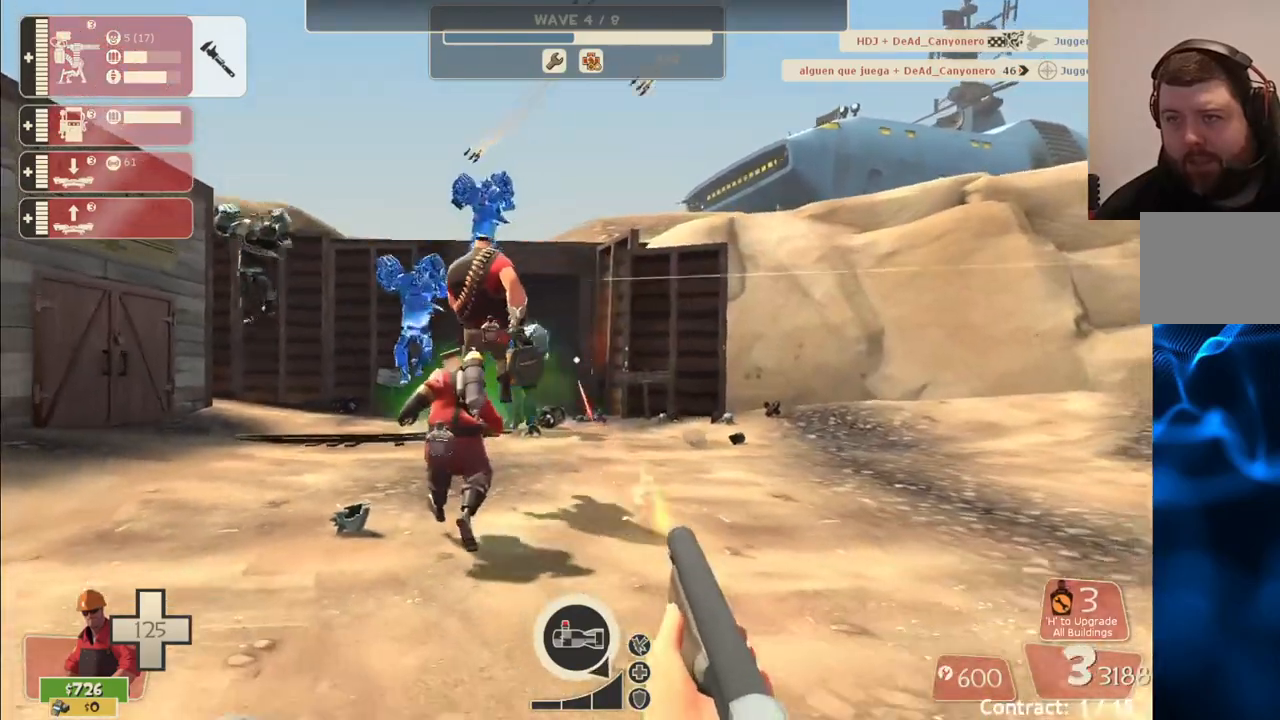
{"buttons": ["R2"], "left_stick": "down-left", "right_stick": "center", "events": [[100, "left_stick", "down-left"]]}
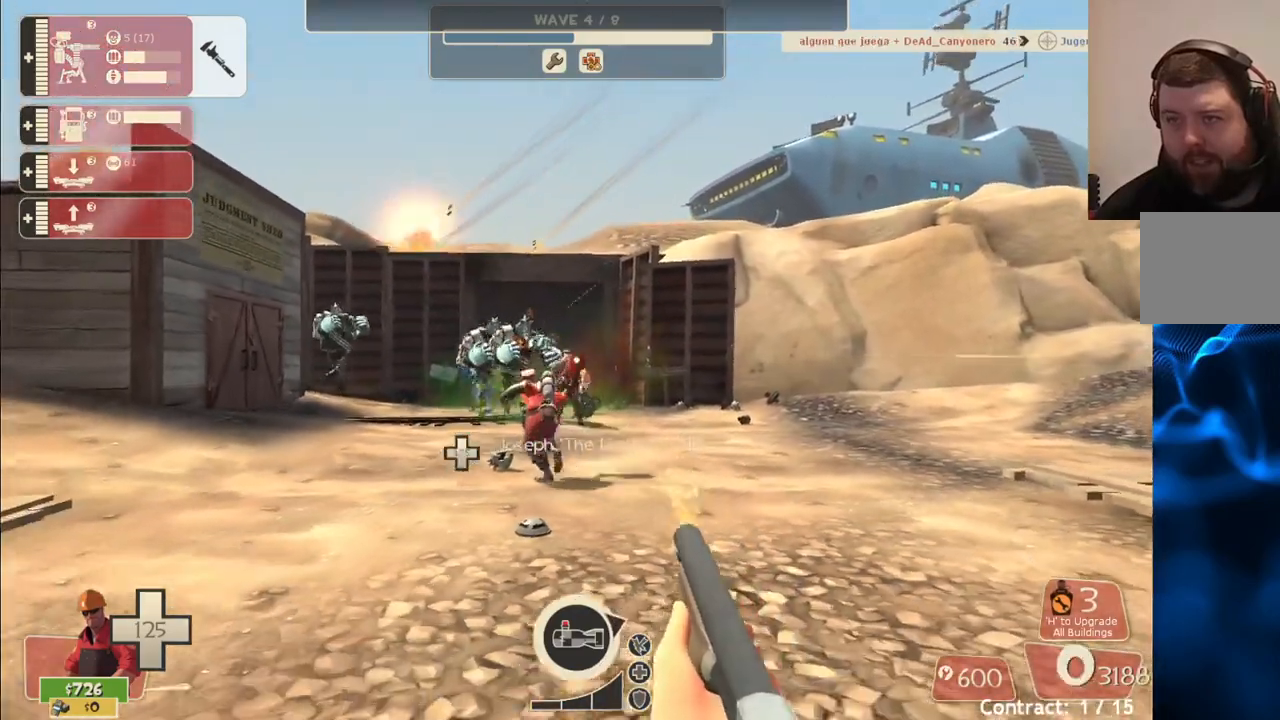
{"buttons": ["R2"], "left_stick": "down", "right_stick": "center", "events": [[250, "left_stick", "down"]]}
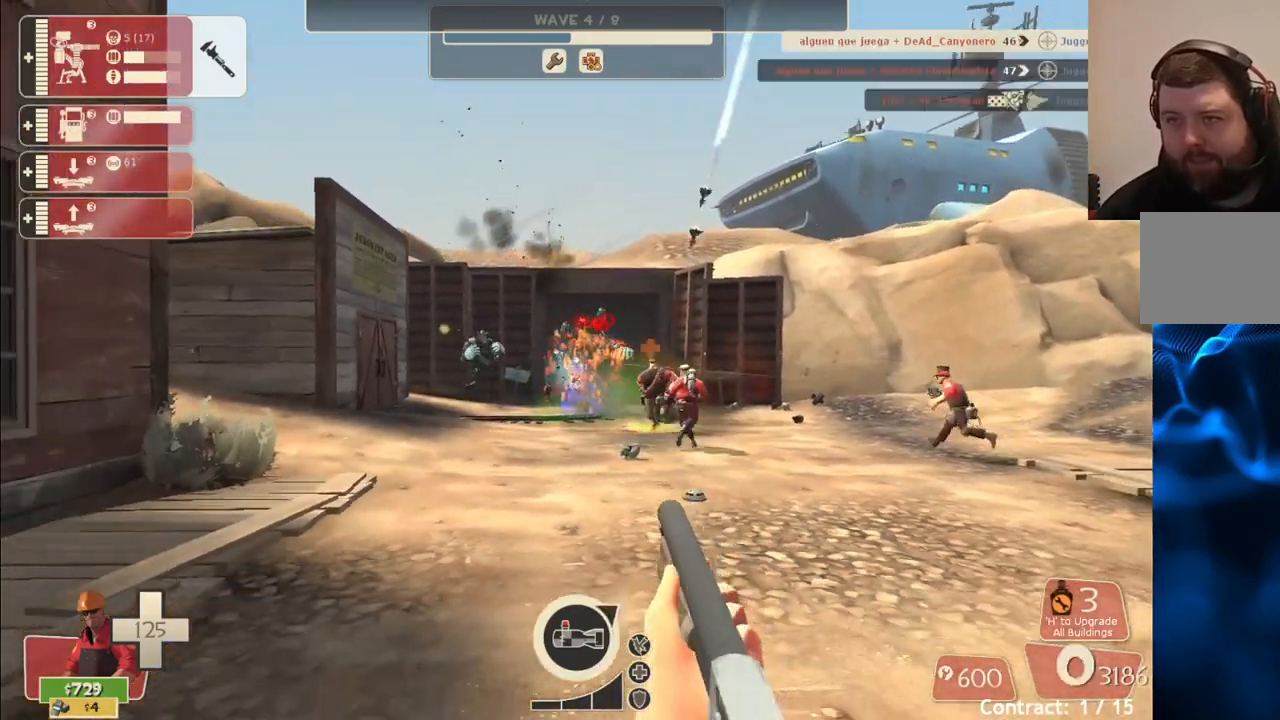
{"buttons": ["R2"], "left_stick": "down", "right_stick": "center", "events": []}
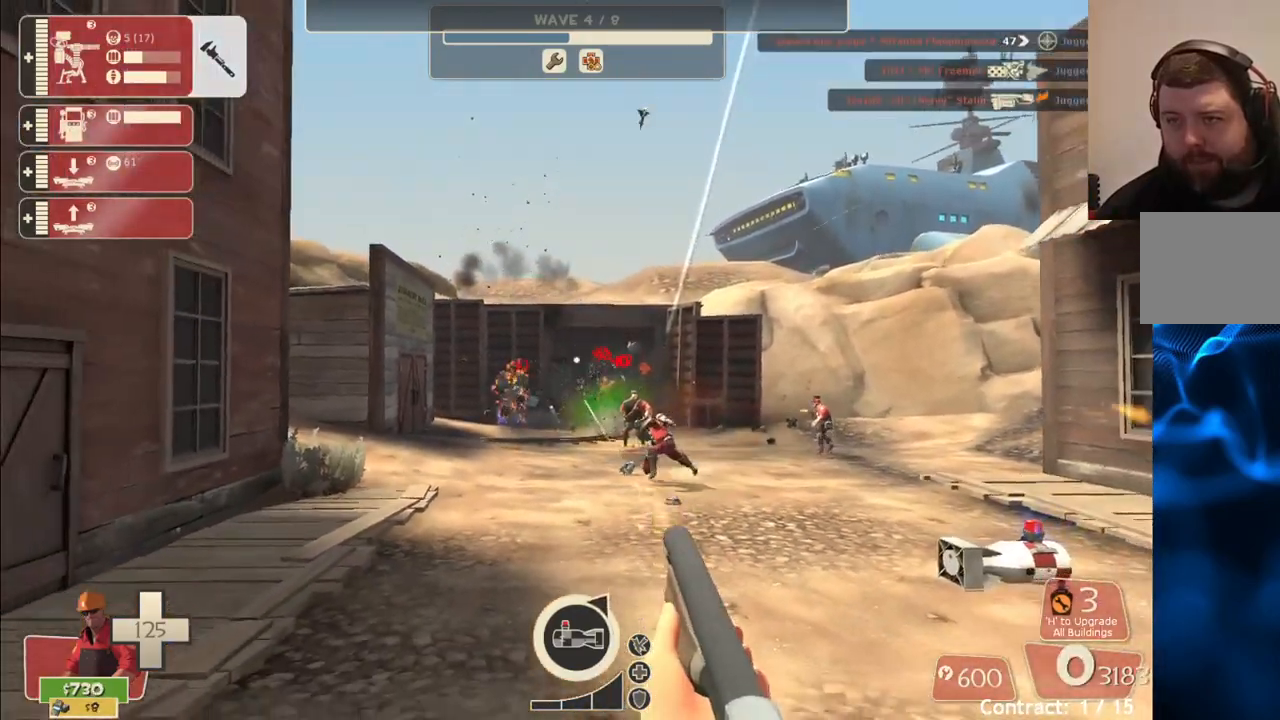
{"buttons": ["R2"], "left_stick": "up-left", "right_stick": "center", "events": [[83, "left_stick", "left"], [333, "left_stick", "up-left"]]}
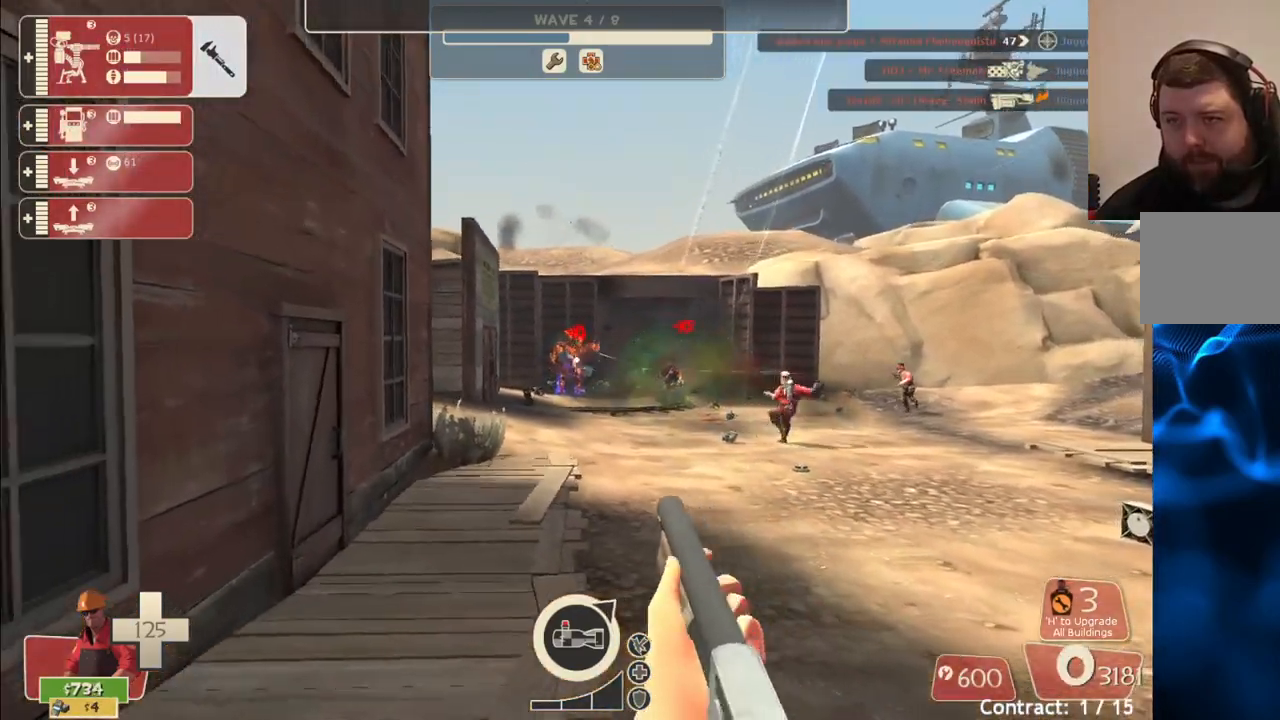
{"buttons": ["R2"], "left_stick": "up-right", "right_stick": "center", "events": [[50, "left_stick", "up"], [200, "left_stick", "up-right"]]}
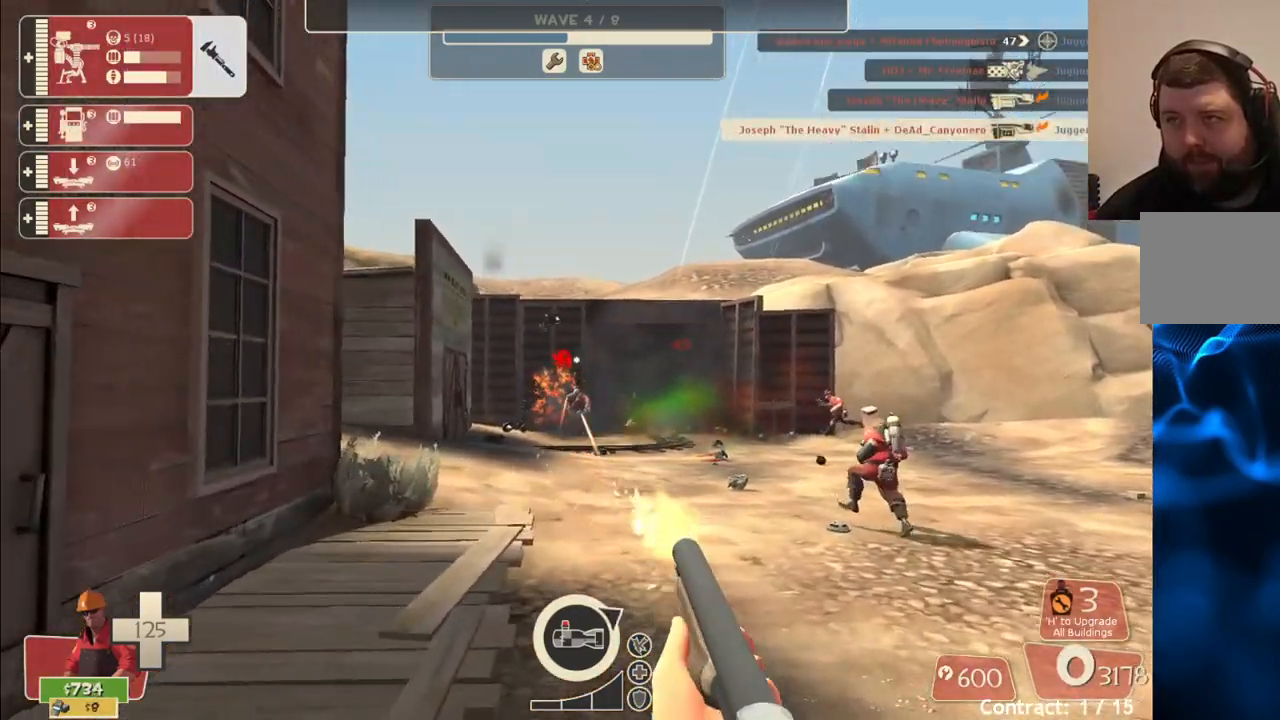
{"buttons": ["R2"], "left_stick": "right", "right_stick": "center", "events": [[183, "left_stick", "right"]]}
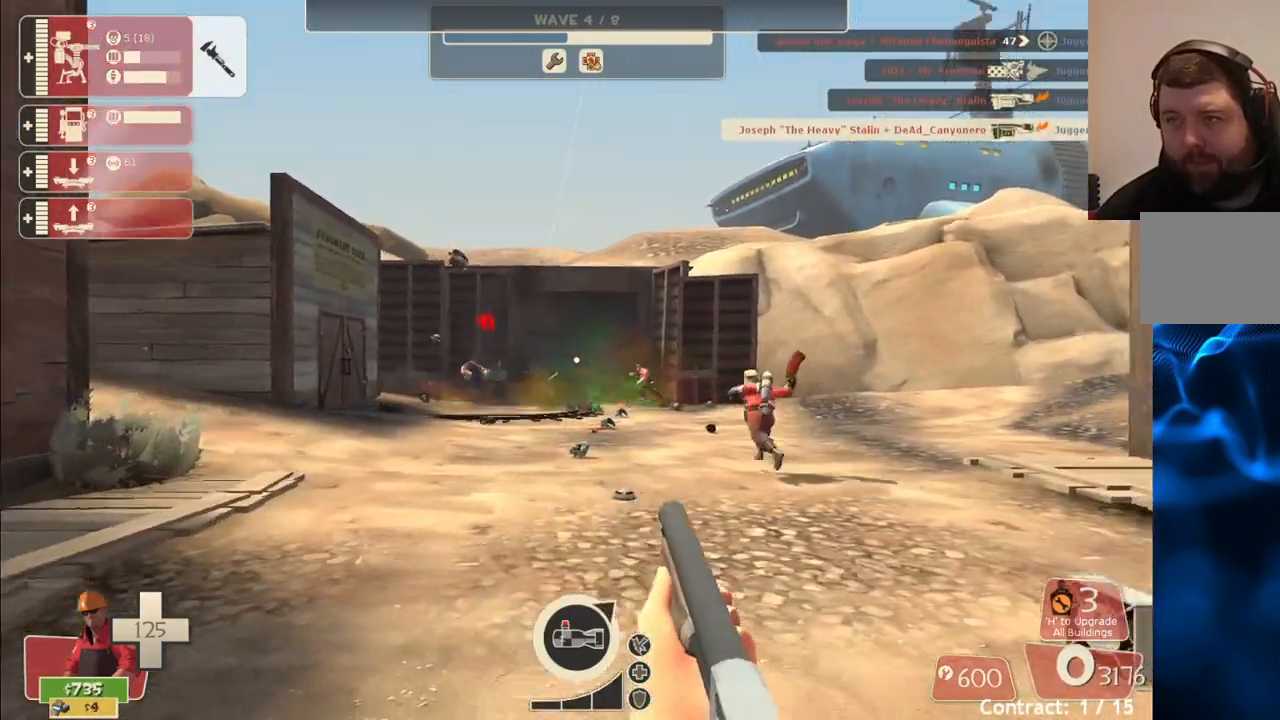
{"buttons": ["SELECT"], "left_stick": "center", "right_stick": "center", "events": [[100, "R2", "up"], [150, "left_stick", "center"], [350, "SELECT", "down"]]}
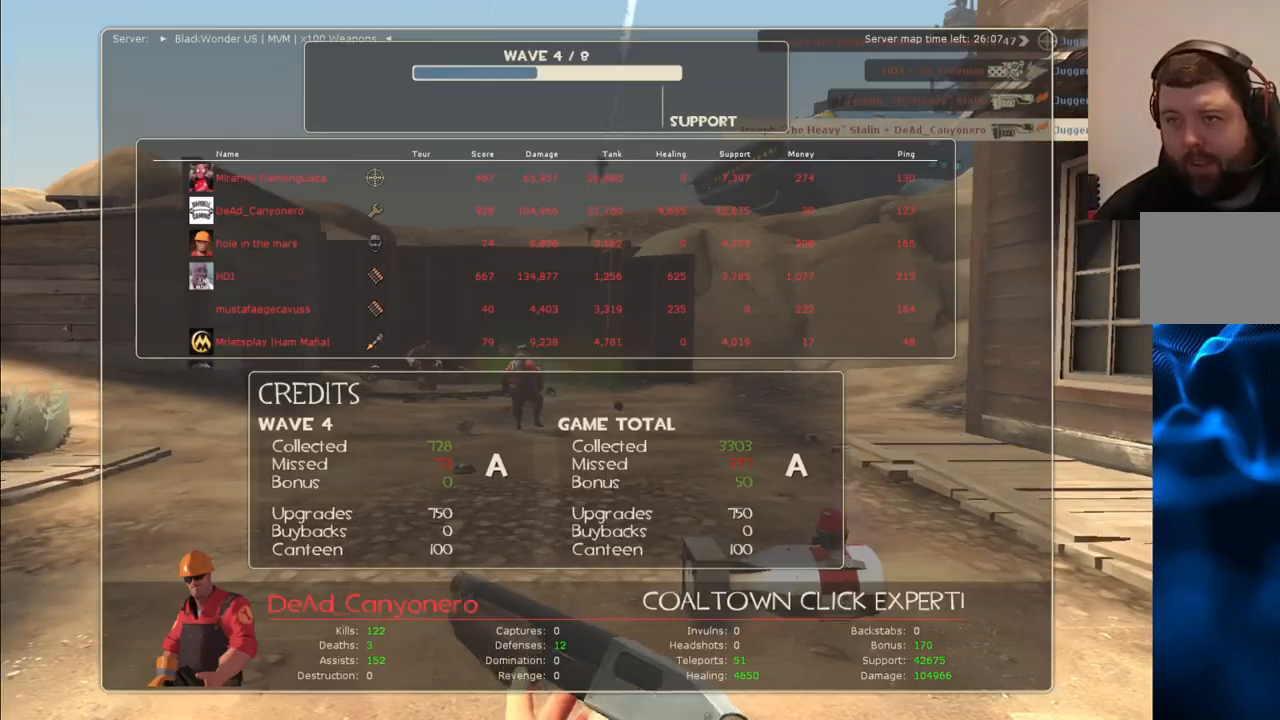
{"buttons": [], "left_stick": "center", "right_stick": "center", "events": [[17, "SELECT", "up"]]}
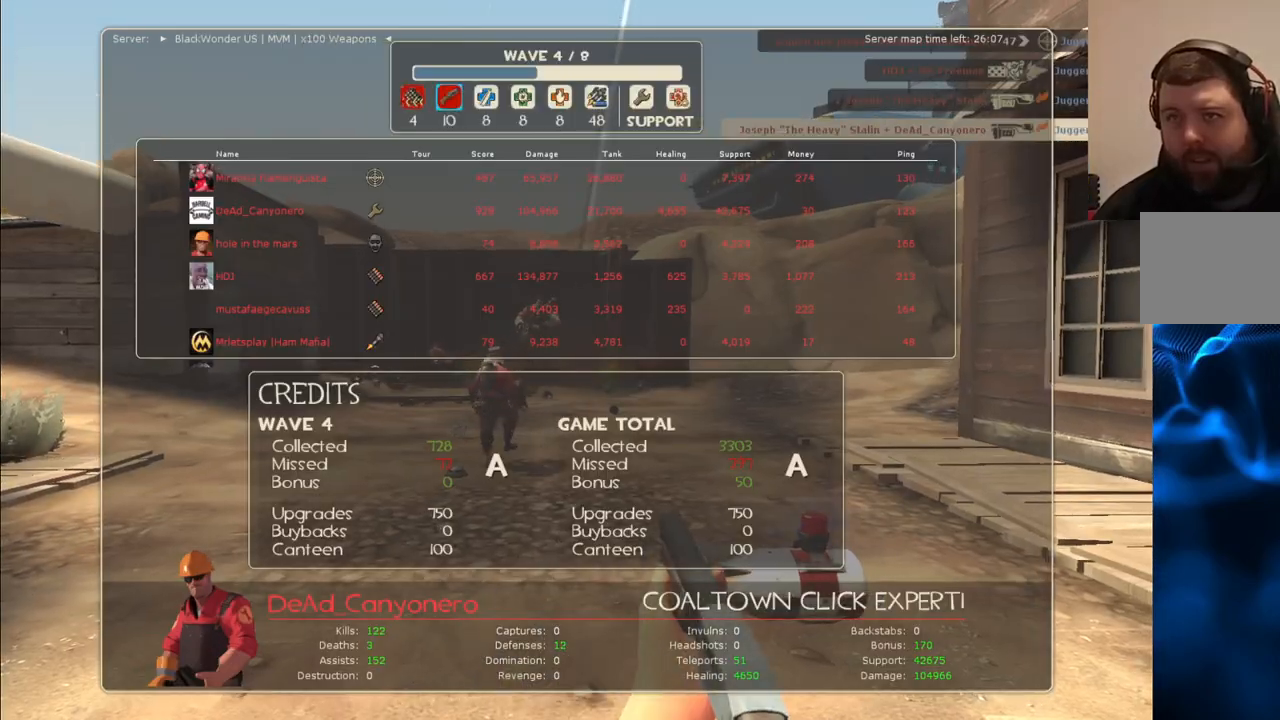
{"buttons": [], "left_stick": "center", "right_stick": "center", "events": []}